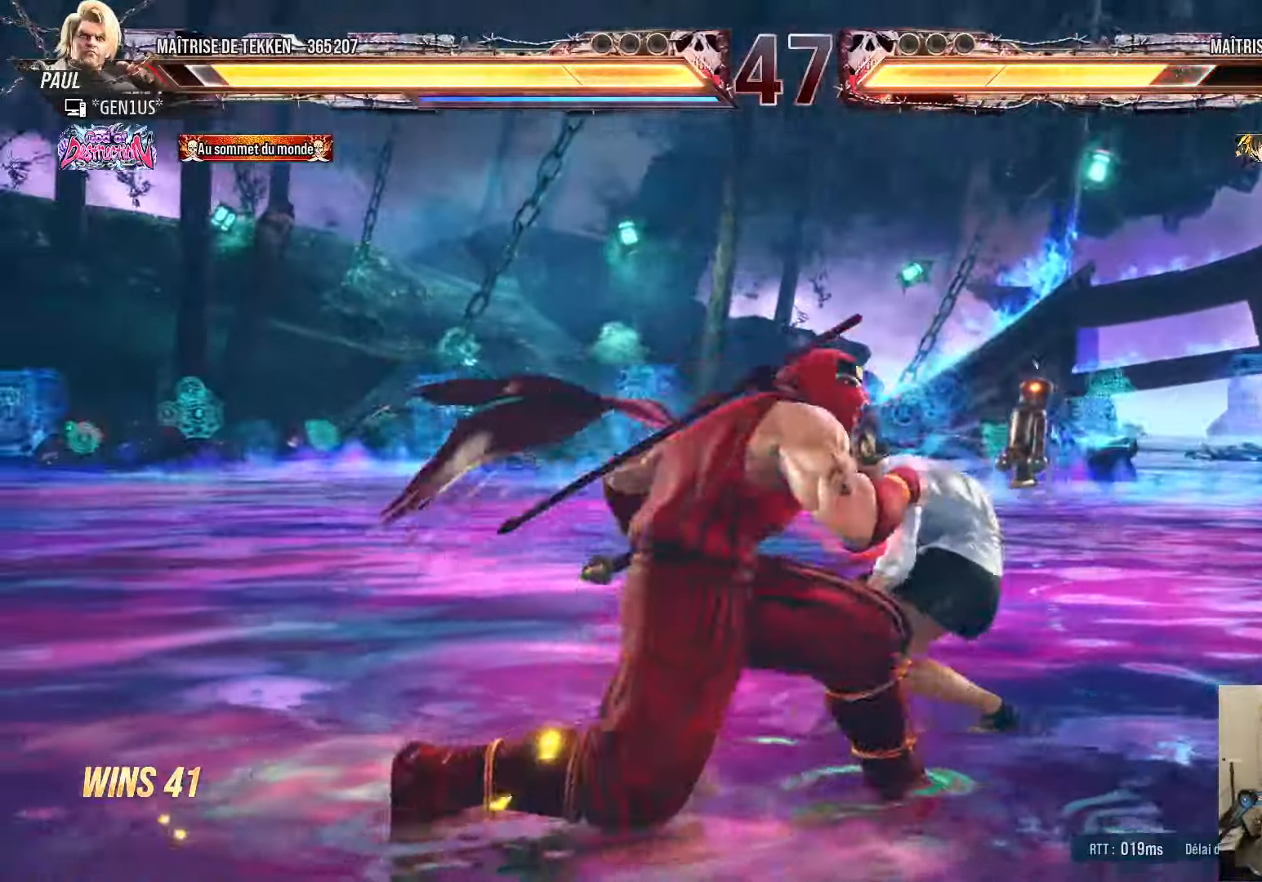
Gameplay with a controller (PlayStation layout); each line is a JSON object with the inputs held at the frame after it. "events" lists button and stick changes between this image and that frame as [ms after this image, input, new state], when the widget could be followed in between.
{"buttons": ["TRIANGLE", "DPAD_RIGHT"], "left_stick": "center", "right_stick": "center", "events": [[133, "DPAD_LEFT", "up"], [150, "SQUARE", "up"], [283, "CROSS", "down"], [366, "CROSS", "up"], [433, "DPAD_RIGHT", "down"], [450, "TRIANGLE", "down"]]}
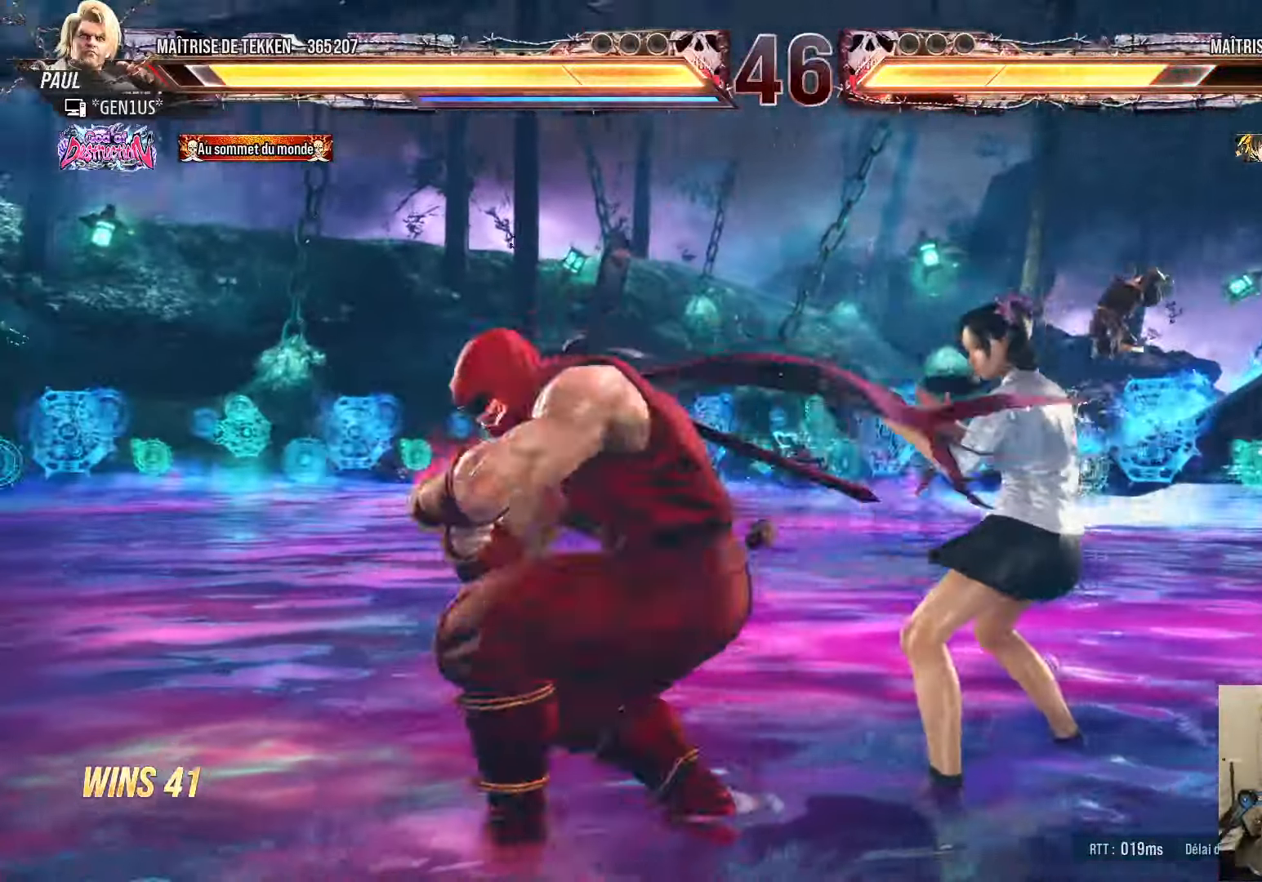
{"buttons": ["DPAD_RIGHT"], "left_stick": "center", "right_stick": "center", "events": [[33, "TRIANGLE", "up"]]}
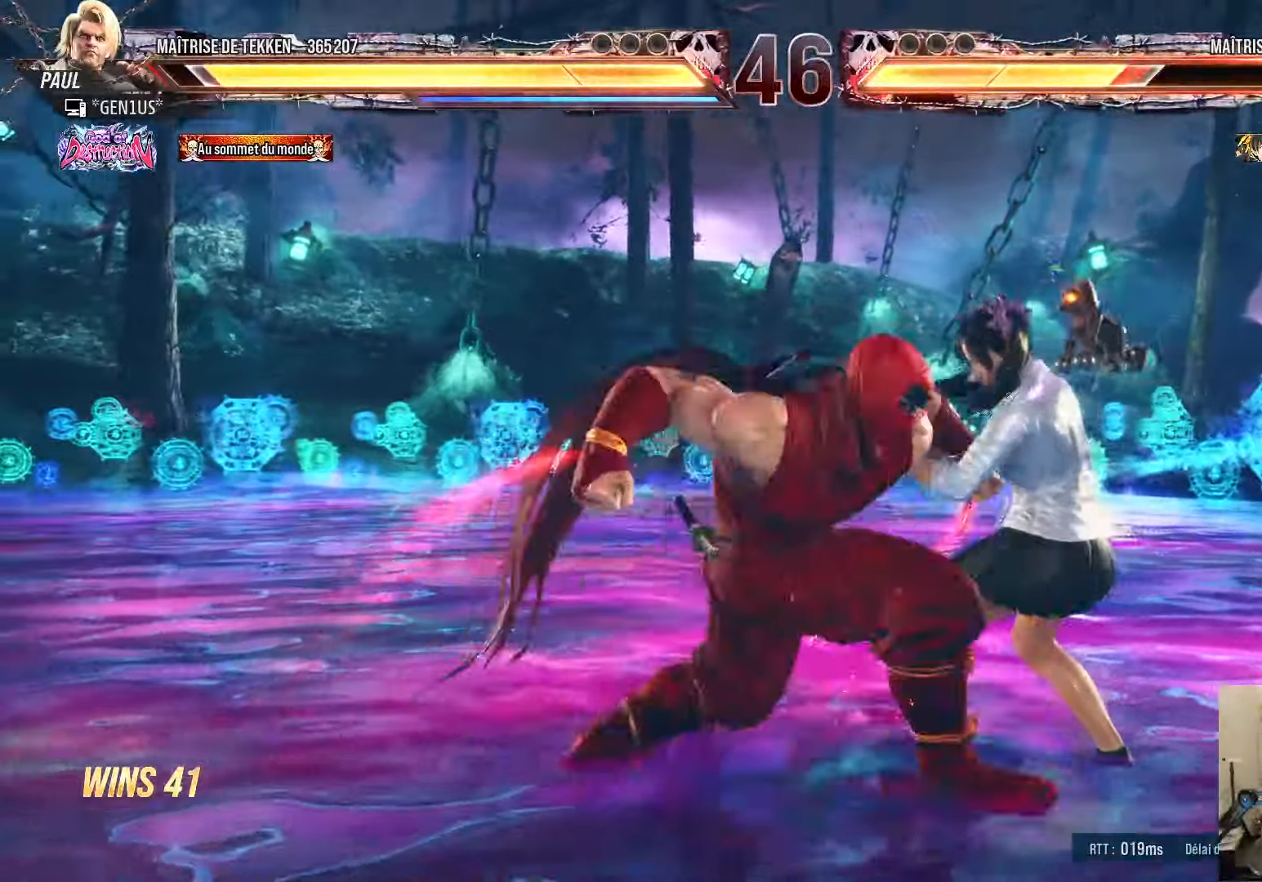
{"buttons": ["CROSS", "TRIANGLE"], "left_stick": "center", "right_stick": "center", "events": [[166, "CROSS", "down"], [250, "CROSS", "up"], [350, "TRIANGLE", "down"], [416, "CROSS", "down"], [483, "DPAD_RIGHT", "up"]]}
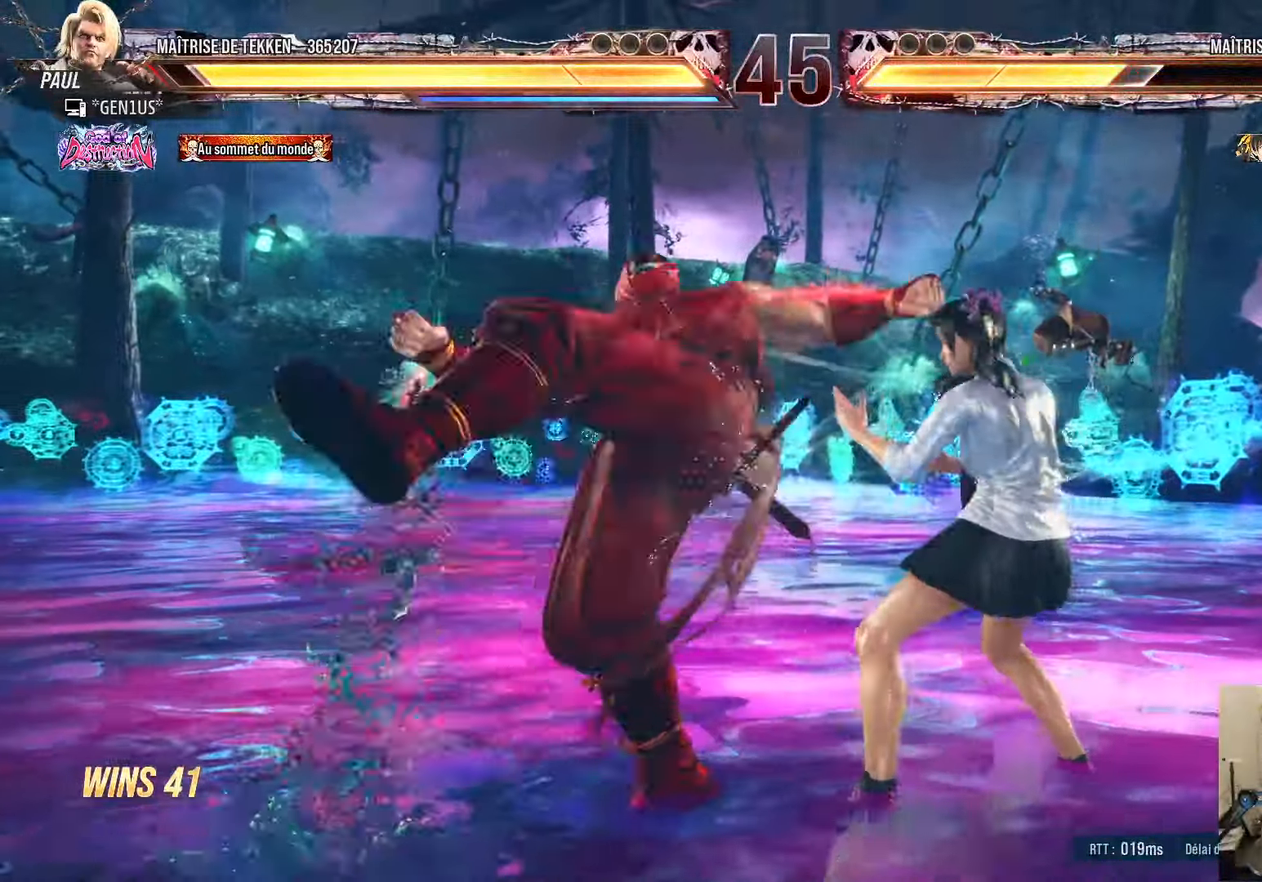
{"buttons": [], "left_stick": "center", "right_stick": "center", "events": [[433, "CROSS", "up"], [433, "TRIANGLE", "up"]]}
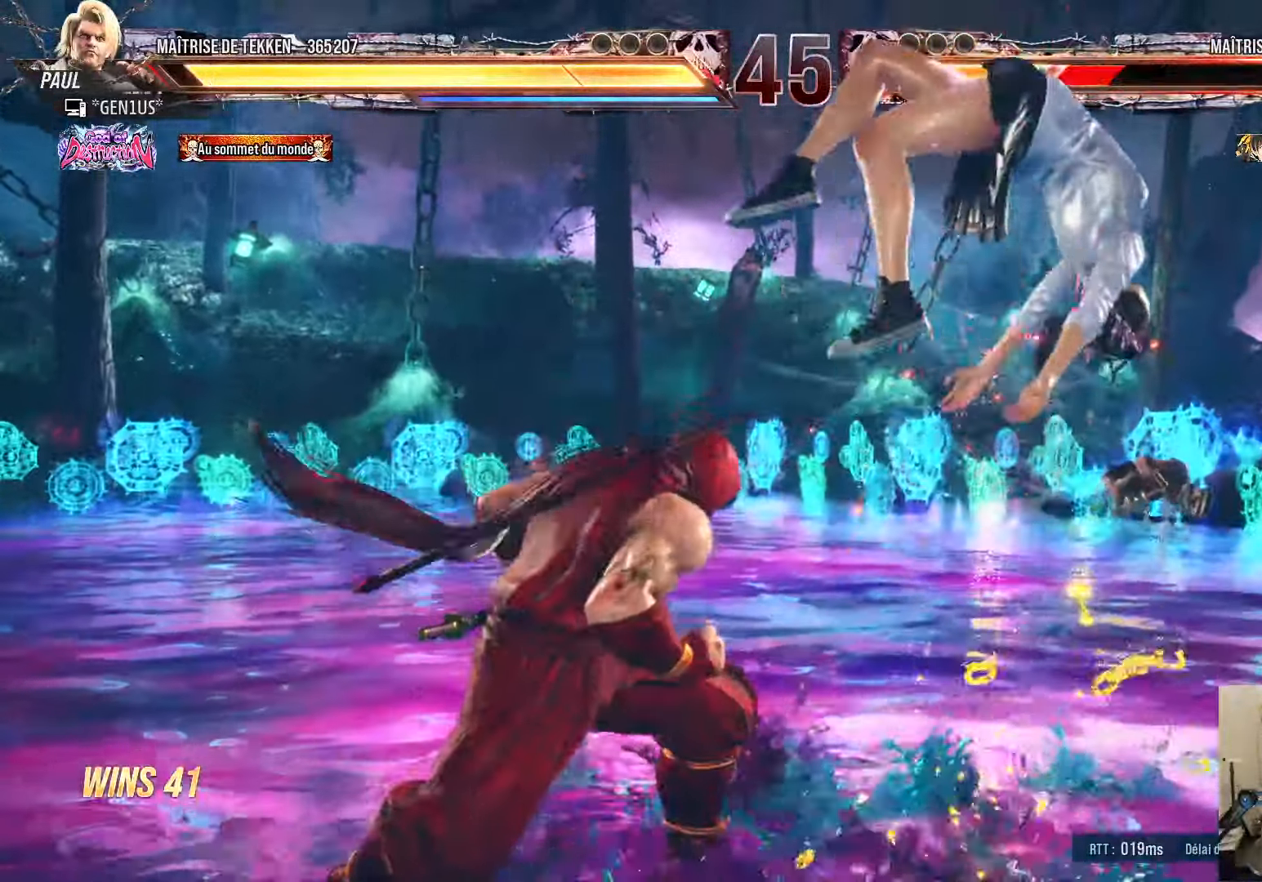
{"buttons": ["CIRCLE", "DPAD_DOWN", "DPAD_RIGHT"], "left_stick": "center", "right_stick": "center", "events": [[116, "DPAD_DOWN", "down"], [116, "DPAD_RIGHT", "down"], [166, "CIRCLE", "down"], [250, "CIRCLE", "up"], [300, "CIRCLE", "down"]]}
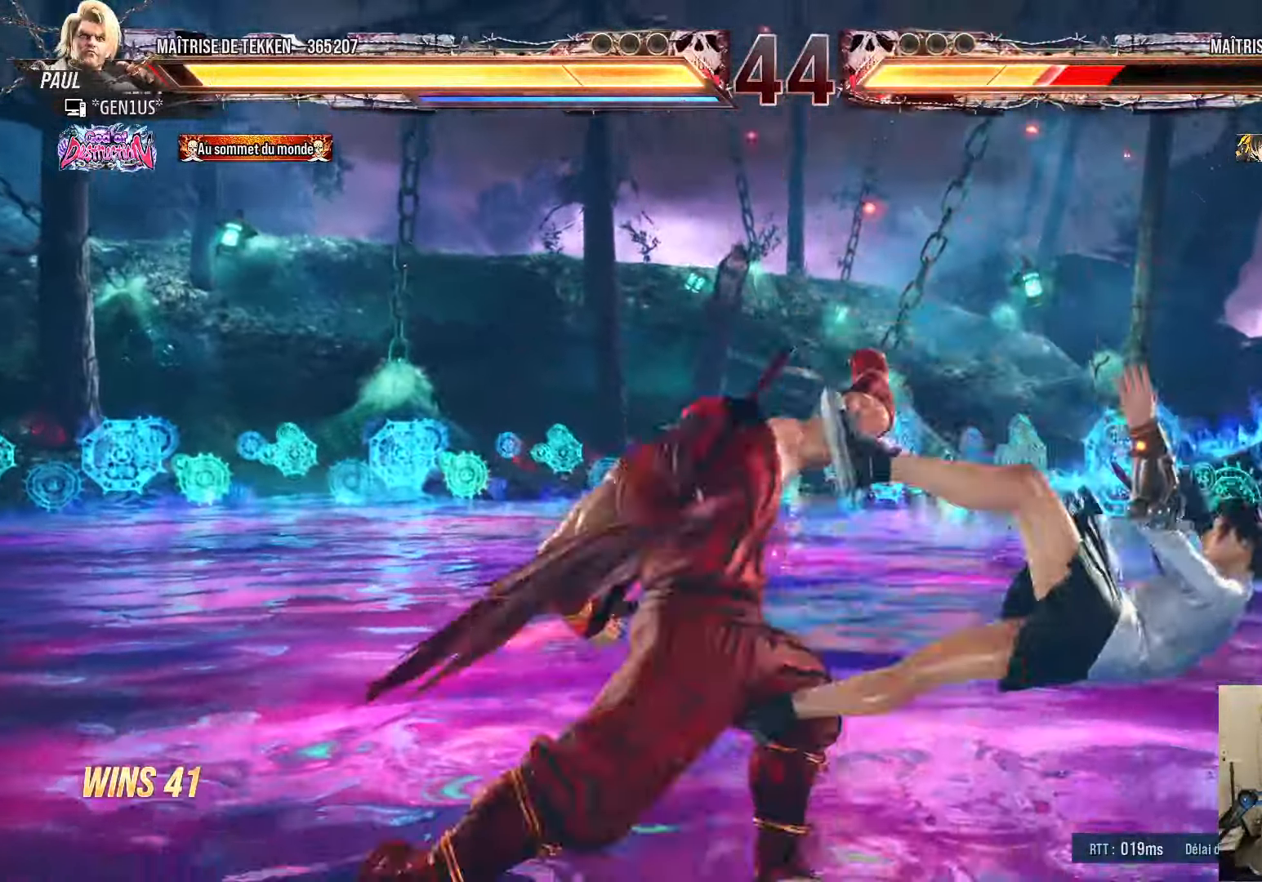
{"buttons": [], "left_stick": "center", "right_stick": "center", "events": [[150, "DPAD_DOWN", "up"], [166, "CIRCLE", "up"], [283, "DPAD_RIGHT", "up"], [300, "TRIANGLE", "down"], [350, "TRIANGLE", "up"], [433, "TRIANGLE", "down"], [483, "TRIANGLE", "up"]]}
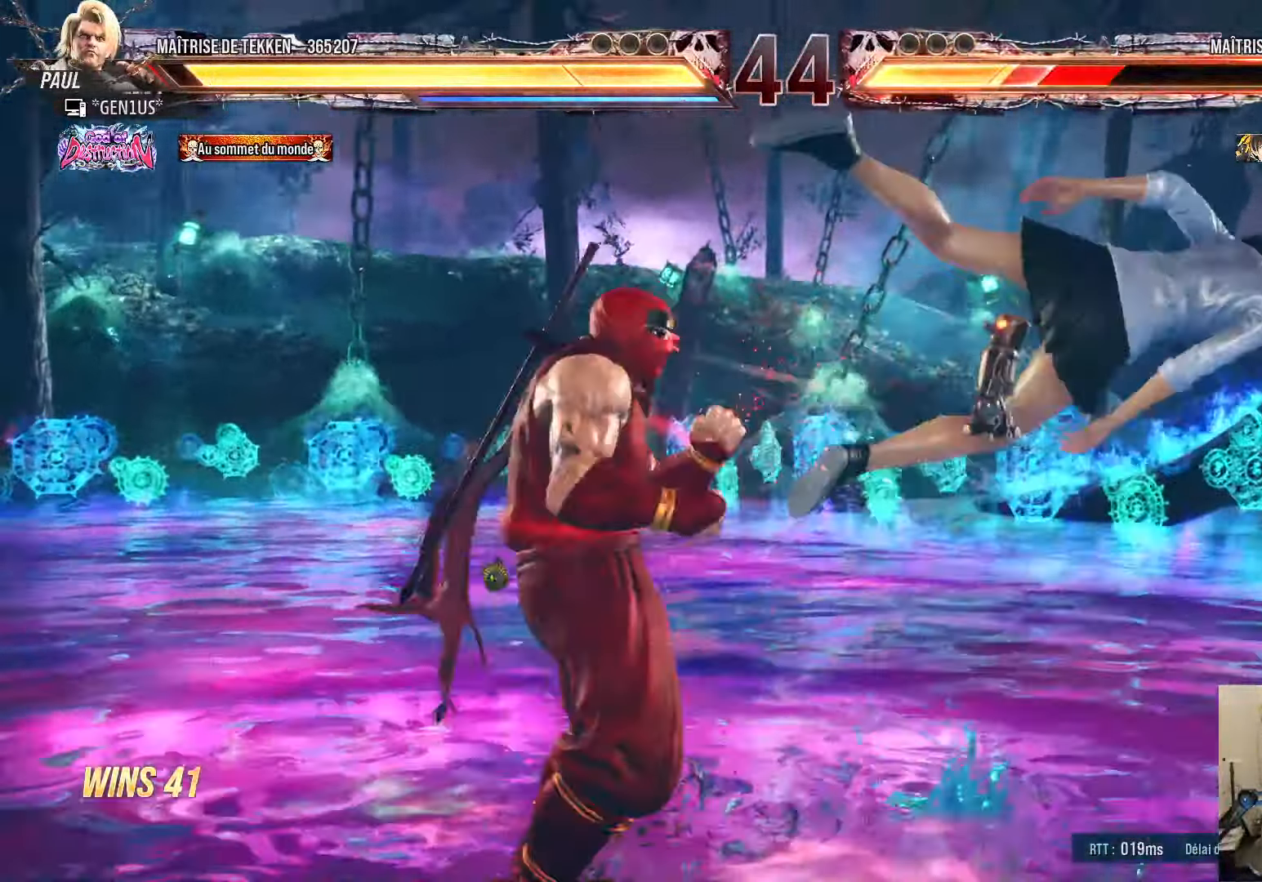
{"buttons": ["DPAD_RIGHT"], "left_stick": "center", "right_stick": "center", "events": [[50, "TRIANGLE", "down"], [166, "TRIANGLE", "up"], [366, "DPAD_RIGHT", "down"], [416, "DPAD_RIGHT", "up"], [500, "DPAD_RIGHT", "down"]]}
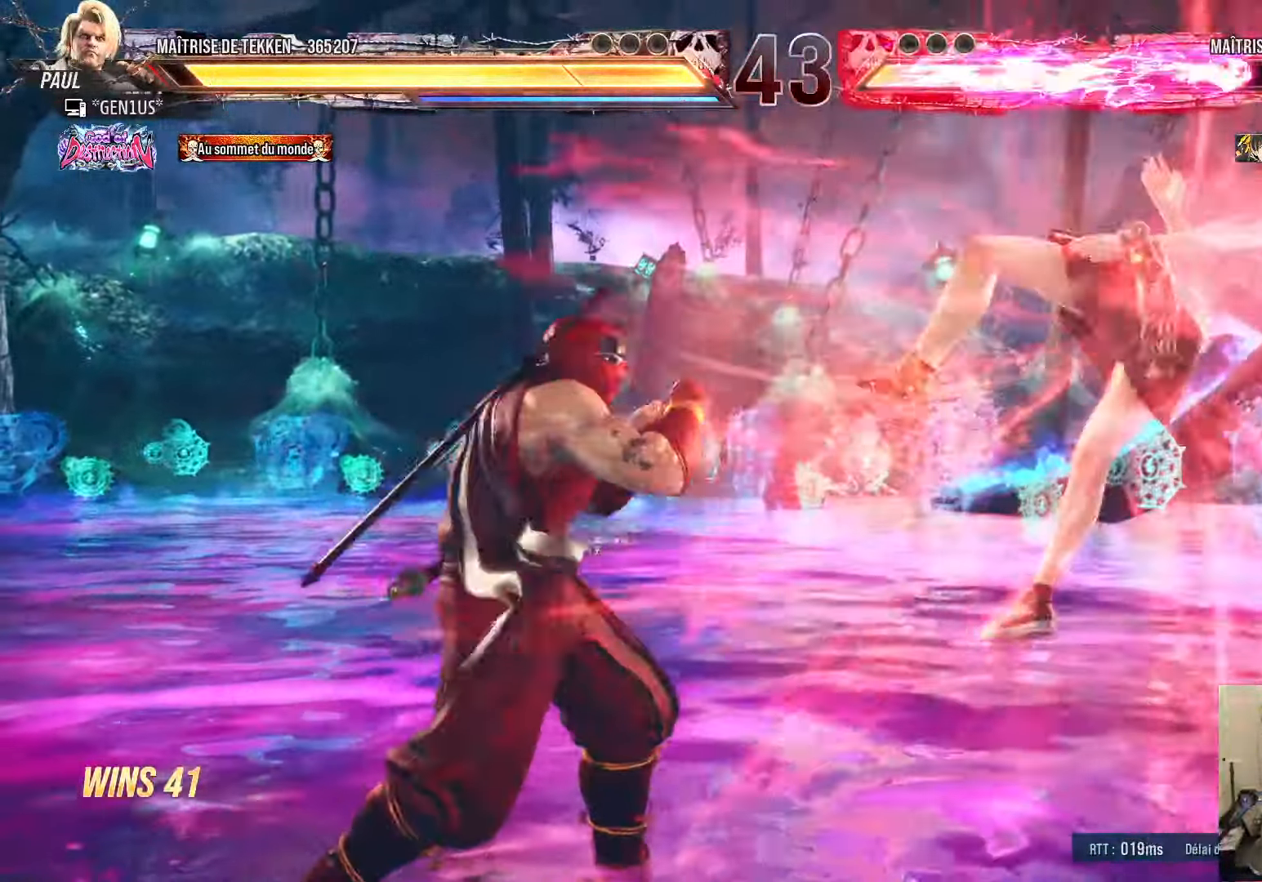
{"buttons": ["CROSS", "TRIANGLE"], "left_stick": "center", "right_stick": "center", "events": [[83, "DPAD_RIGHT", "up"], [116, "DPAD_LEFT", "down"], [116, "SQUARE", "down"], [166, "SQUARE", "up"], [216, "TRIANGLE", "down"], [266, "TRIANGLE", "up"], [333, "TRIANGLE", "down"], [416, "DPAD_LEFT", "up"], [450, "CROSS", "down"], [466, "SQUARE", "down"], [483, "SQUARE", "up"]]}
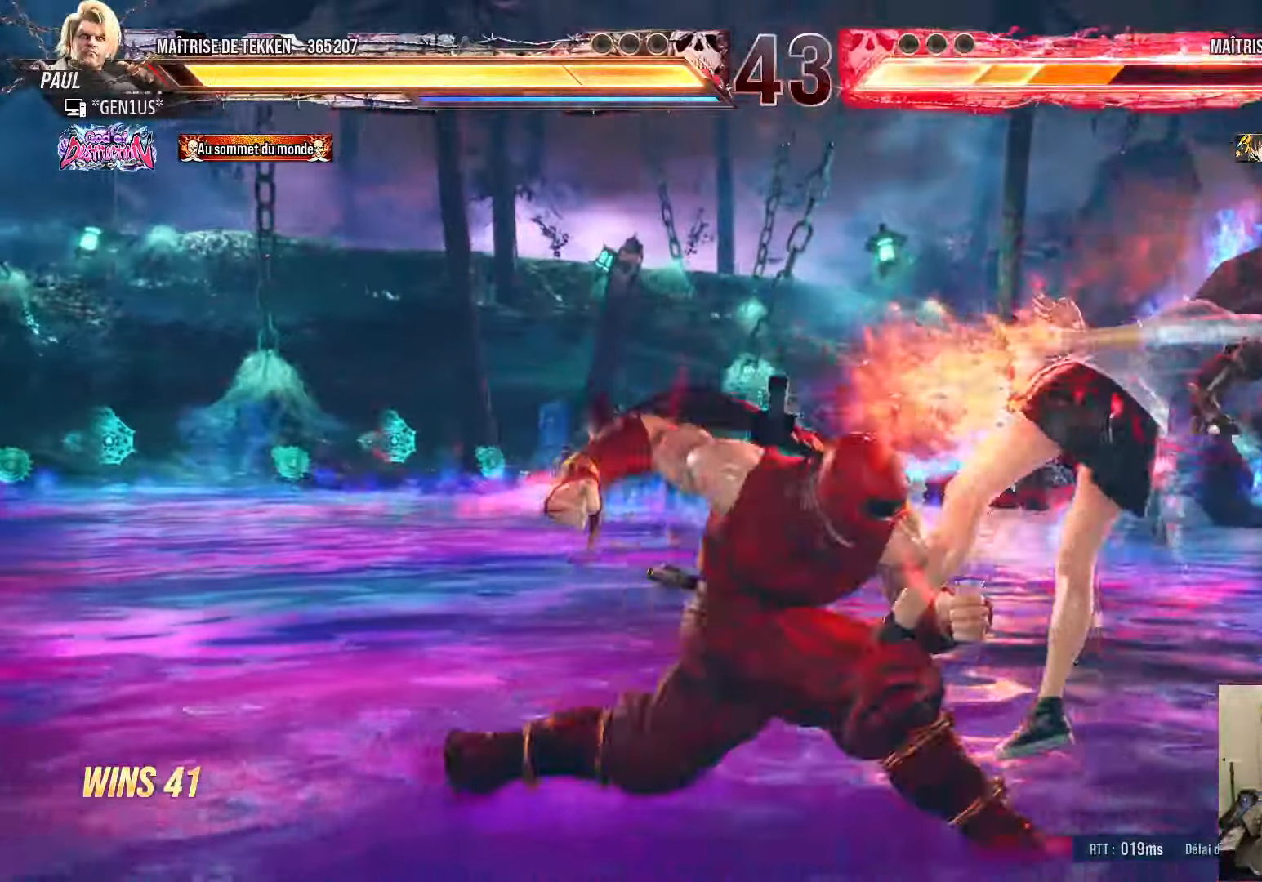
{"buttons": [], "left_stick": "center", "right_stick": "center", "events": [[50, "SQUARE", "down"], [333, "CROSS", "up"], [333, "SQUARE", "up"], [367, "TRIANGLE", "up"]]}
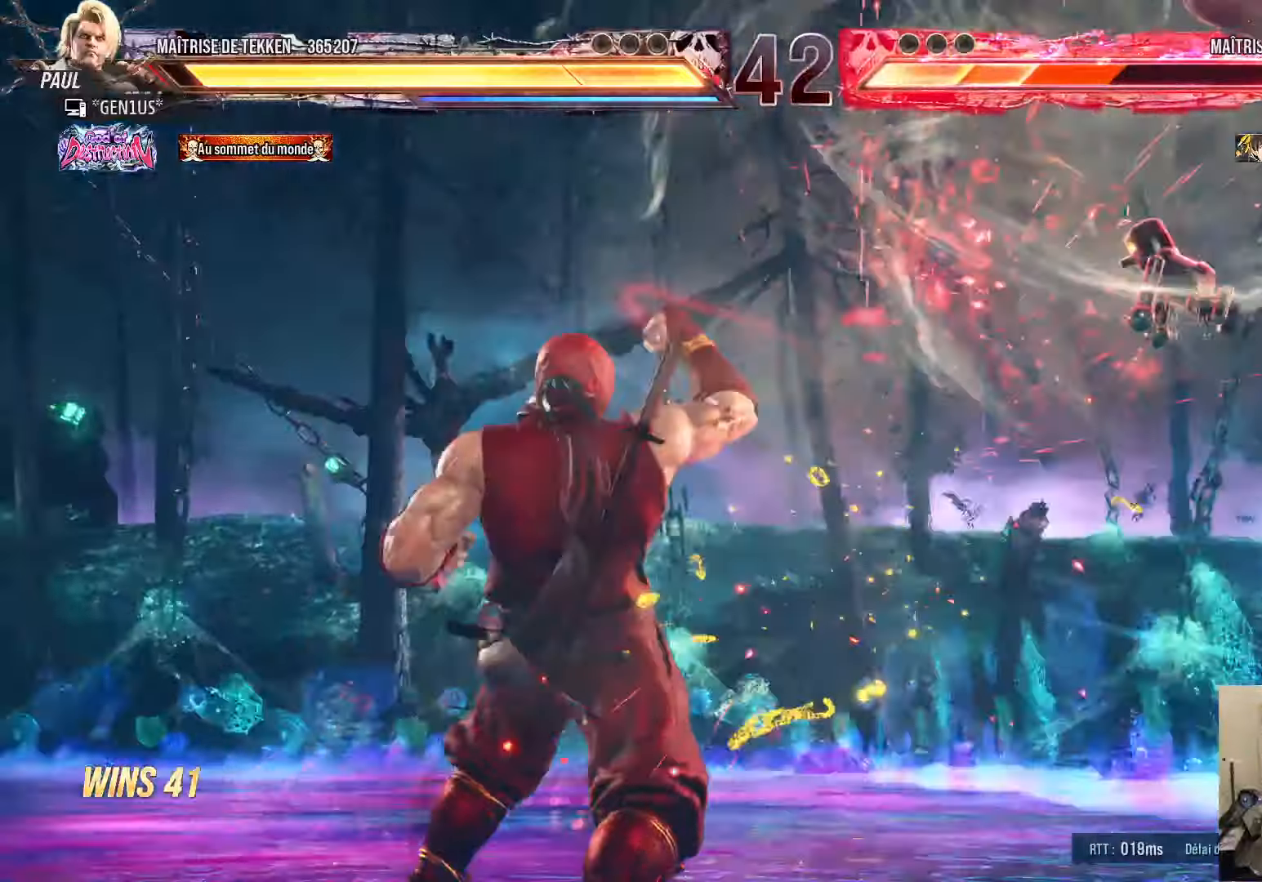
{"buttons": [], "left_stick": "center", "right_stick": "center", "events": [[67, "DPAD_RIGHT", "down"], [117, "DPAD_RIGHT", "up"], [200, "DPAD_RIGHT", "down"], [250, "DPAD_RIGHT", "up"], [350, "CROSS", "down"], [350, "TRIANGLE", "down"], [400, "TRIANGLE", "up"], [417, "CROSS", "up"]]}
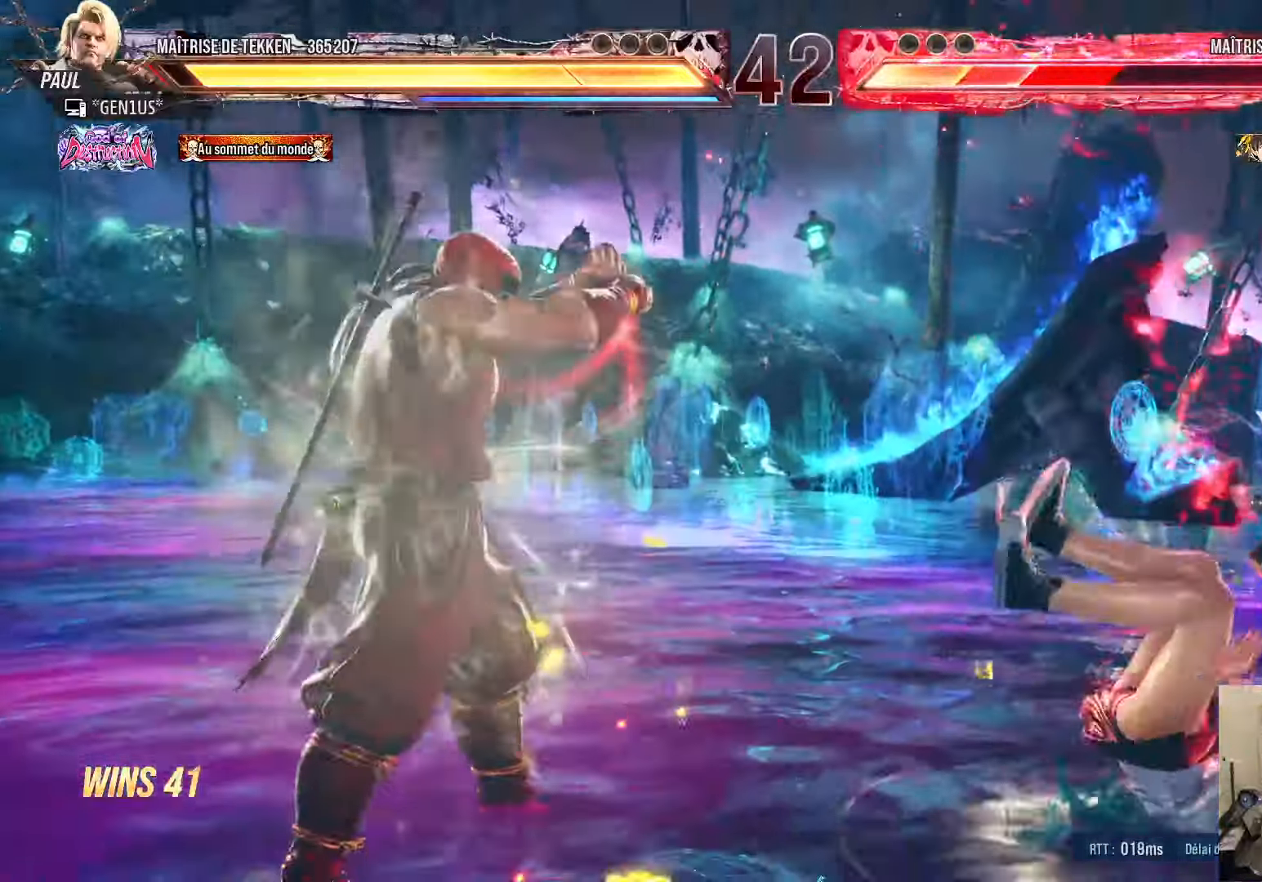
{"buttons": [], "left_stick": "center", "right_stick": "center", "events": []}
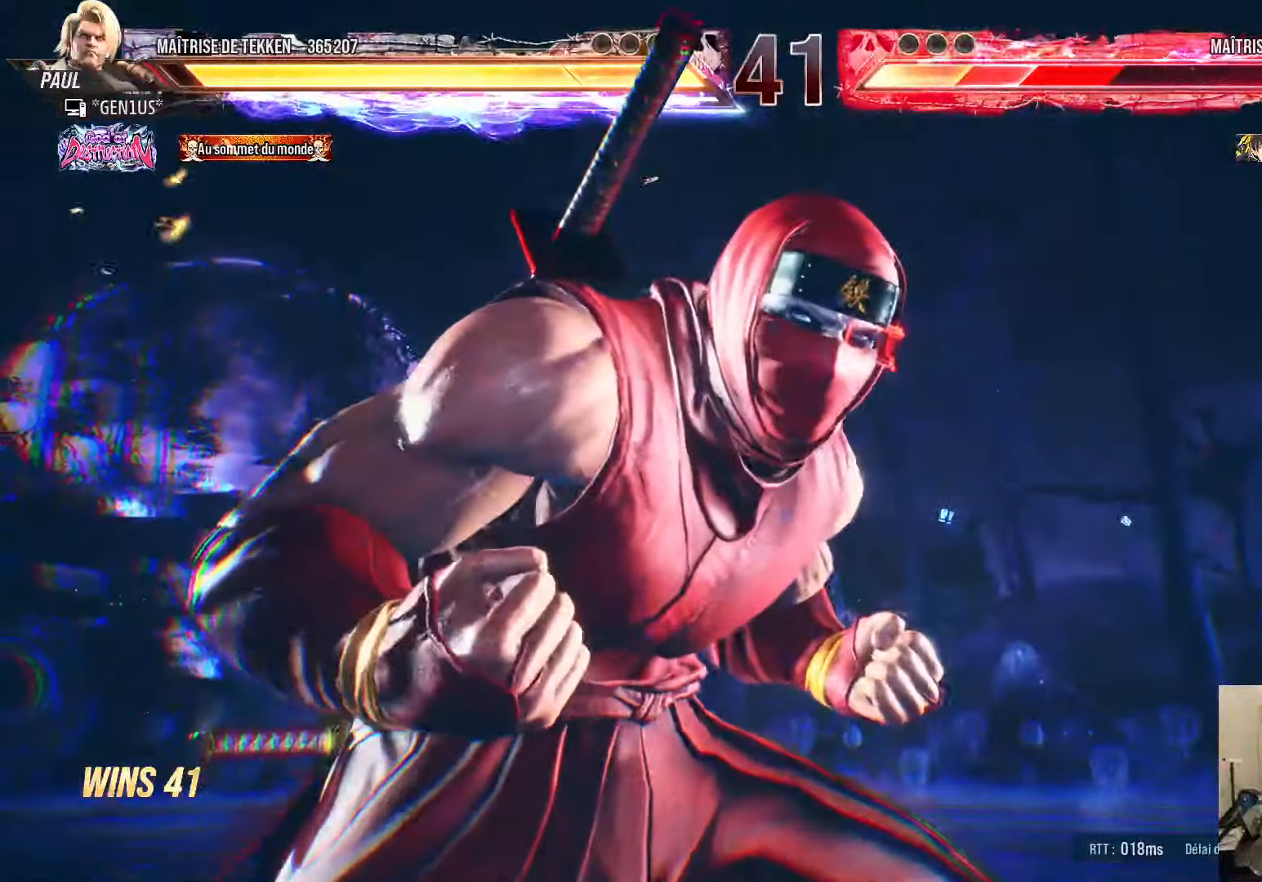
{"buttons": [], "left_stick": "center", "right_stick": "center", "events": []}
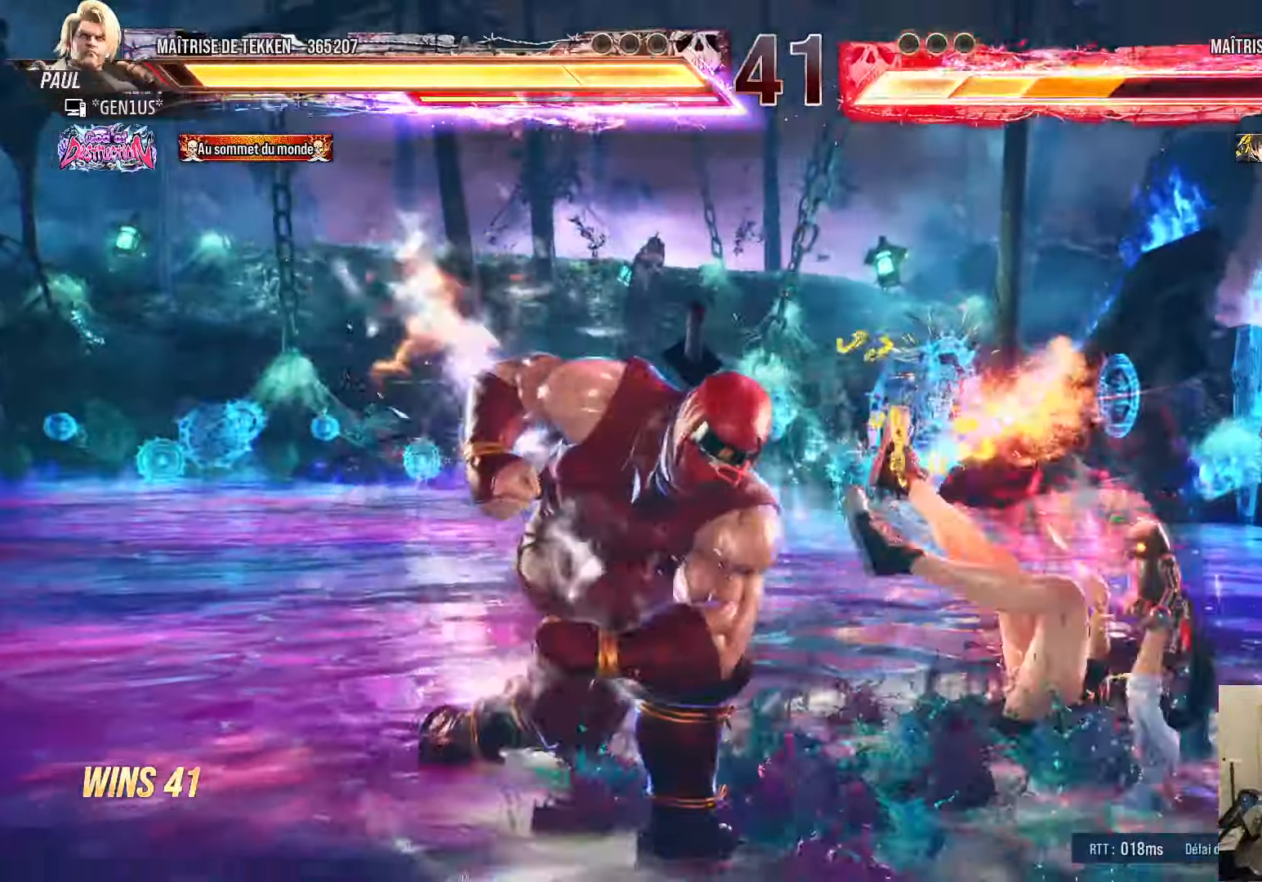
{"buttons": ["SQUARE", "DPAD_LEFT"], "left_stick": "center", "right_stick": "center", "events": [[283, "DPAD_LEFT", "down"], [333, "TRIANGLE", "down"], [400, "TRIANGLE", "up"], [467, "SQUARE", "down"]]}
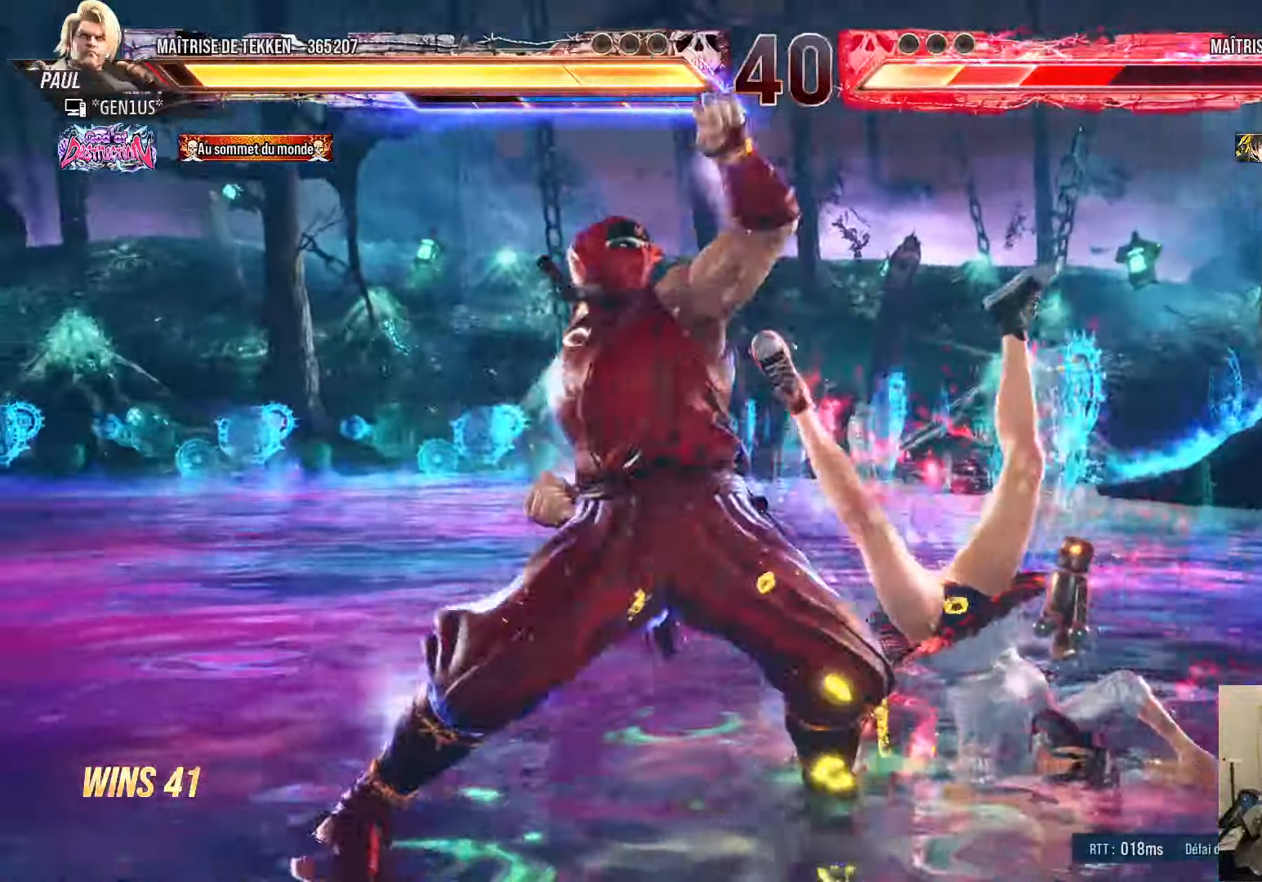
{"buttons": ["SQUARE", "DPAD_LEFT"], "left_stick": "center", "right_stick": "center", "events": []}
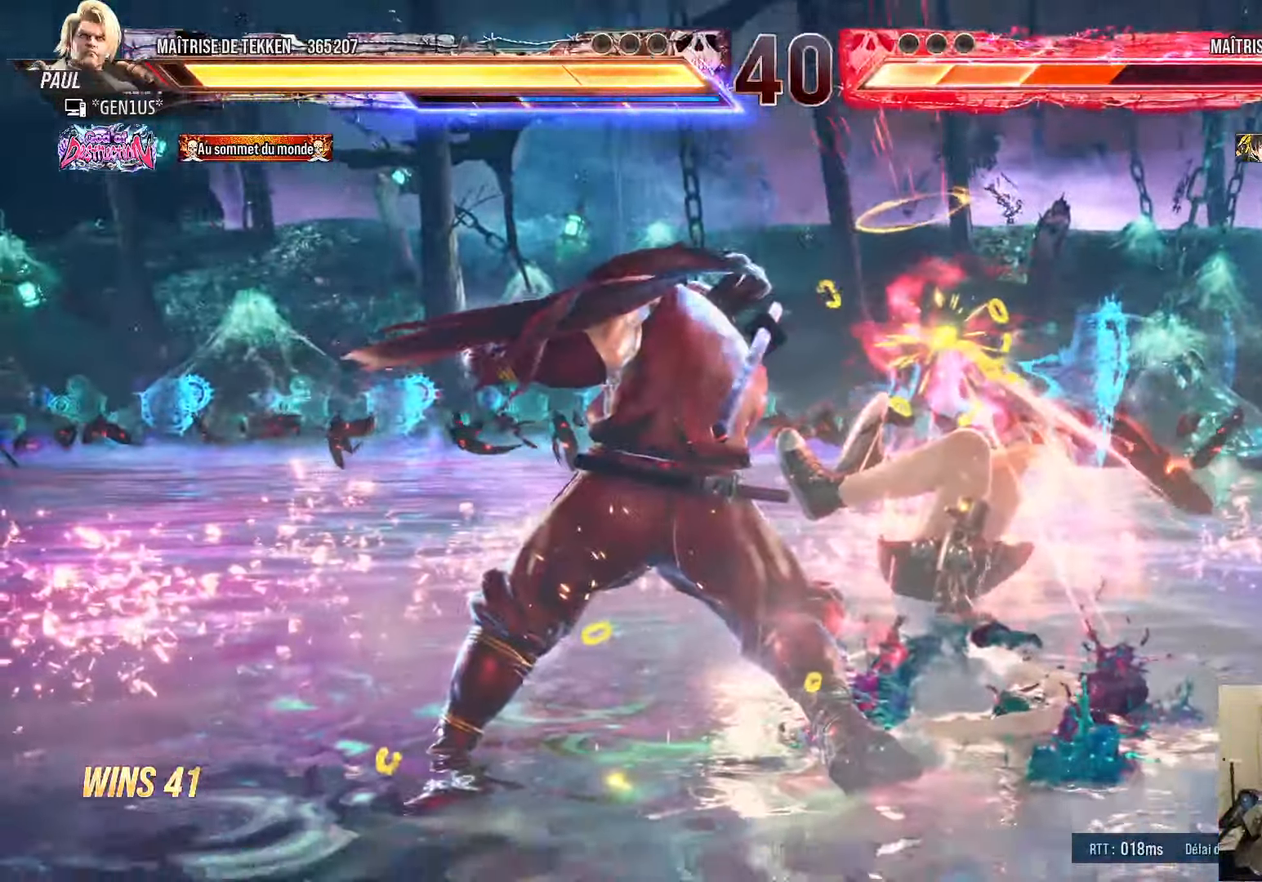
{"buttons": [], "left_stick": "center", "right_stick": "center", "events": [[333, "DPAD_LEFT", "up"], [350, "SQUARE", "up"]]}
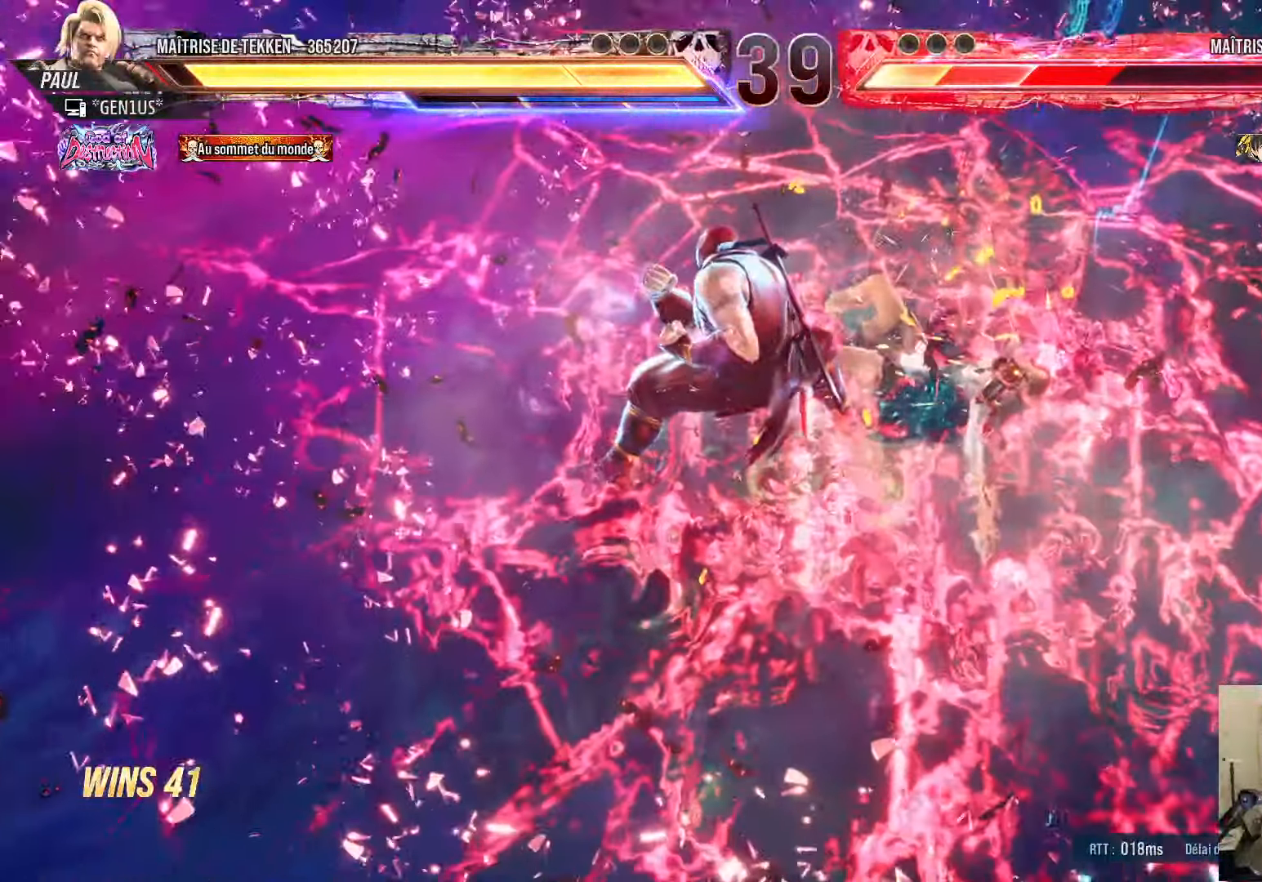
{"buttons": [], "left_stick": "center", "right_stick": "center", "events": []}
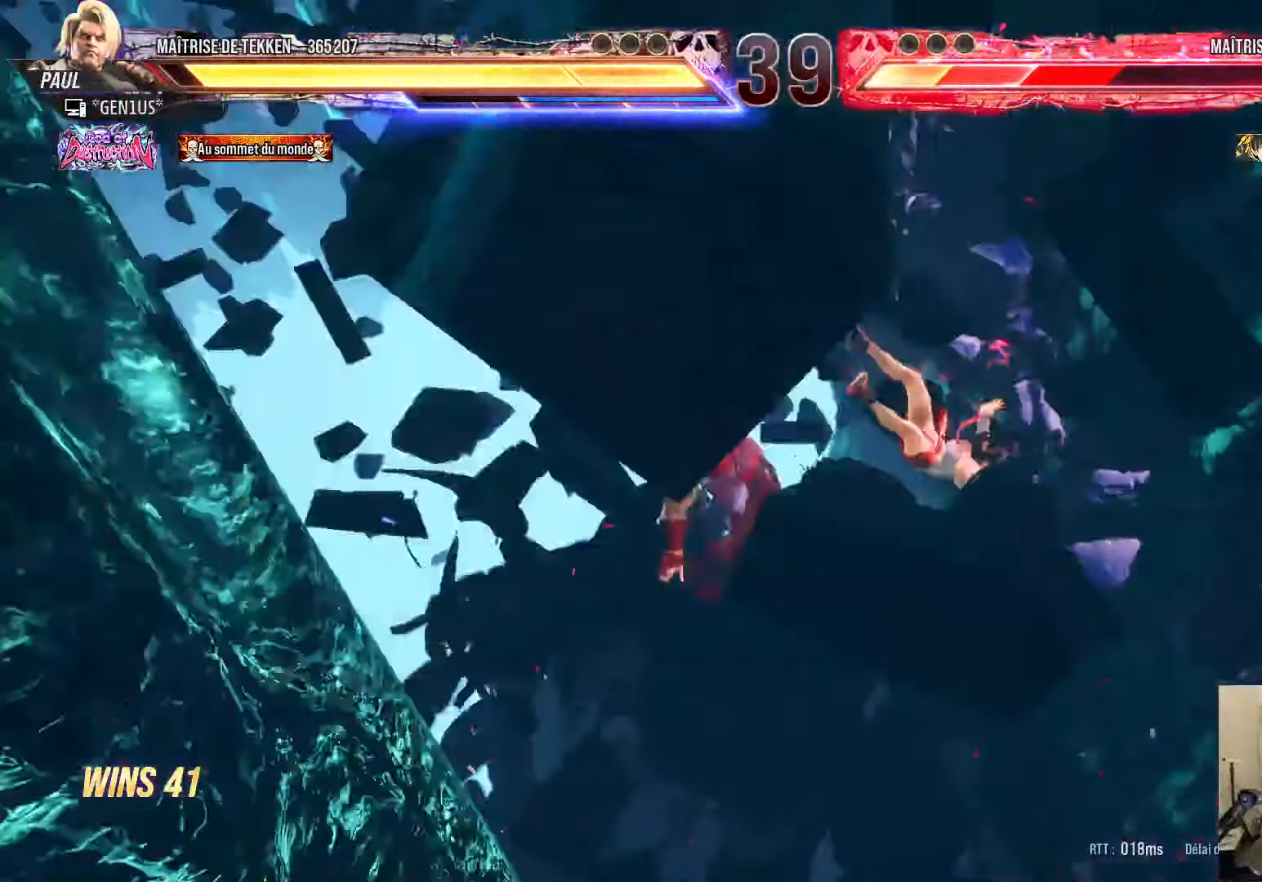
{"buttons": [], "left_stick": "center", "right_stick": "center", "events": []}
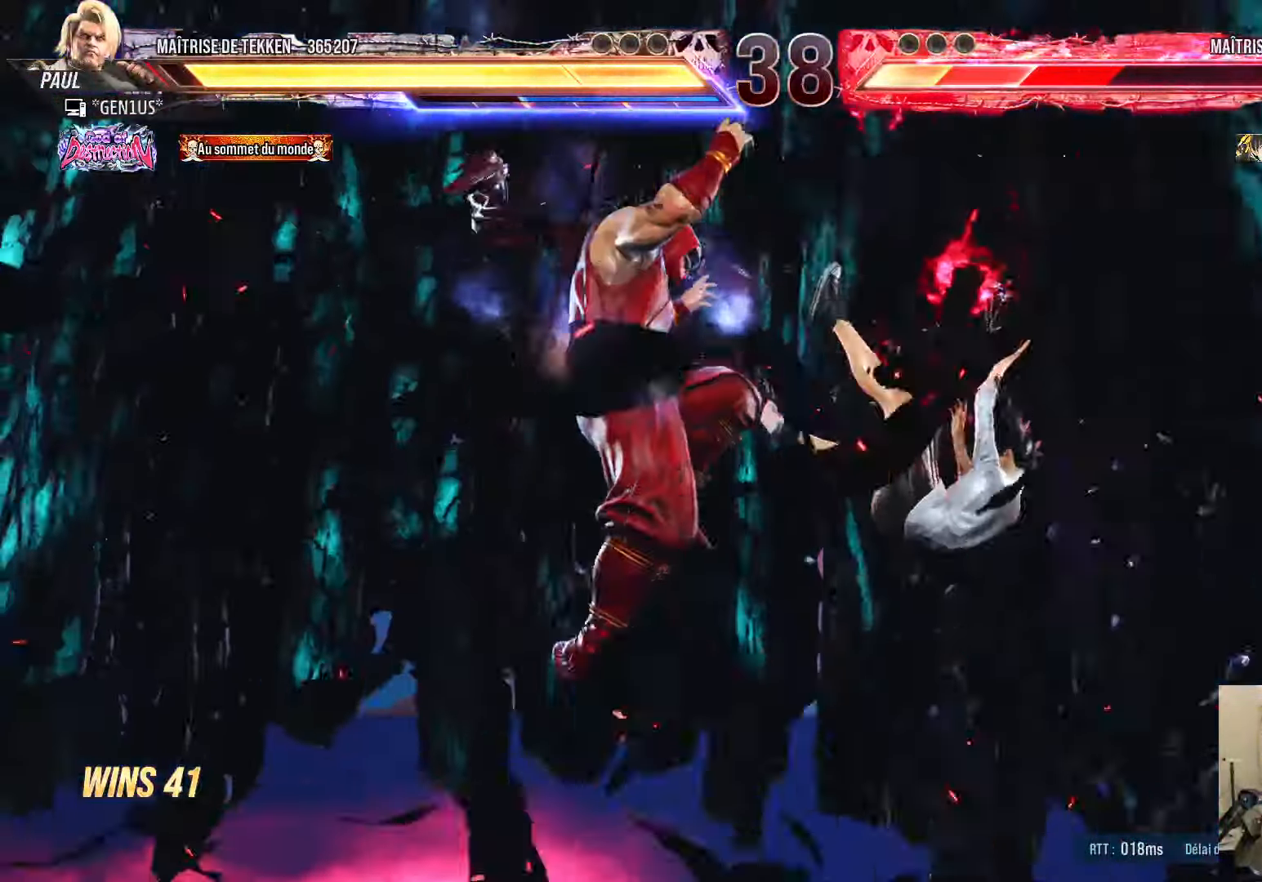
{"buttons": [], "left_stick": "center", "right_stick": "center", "events": []}
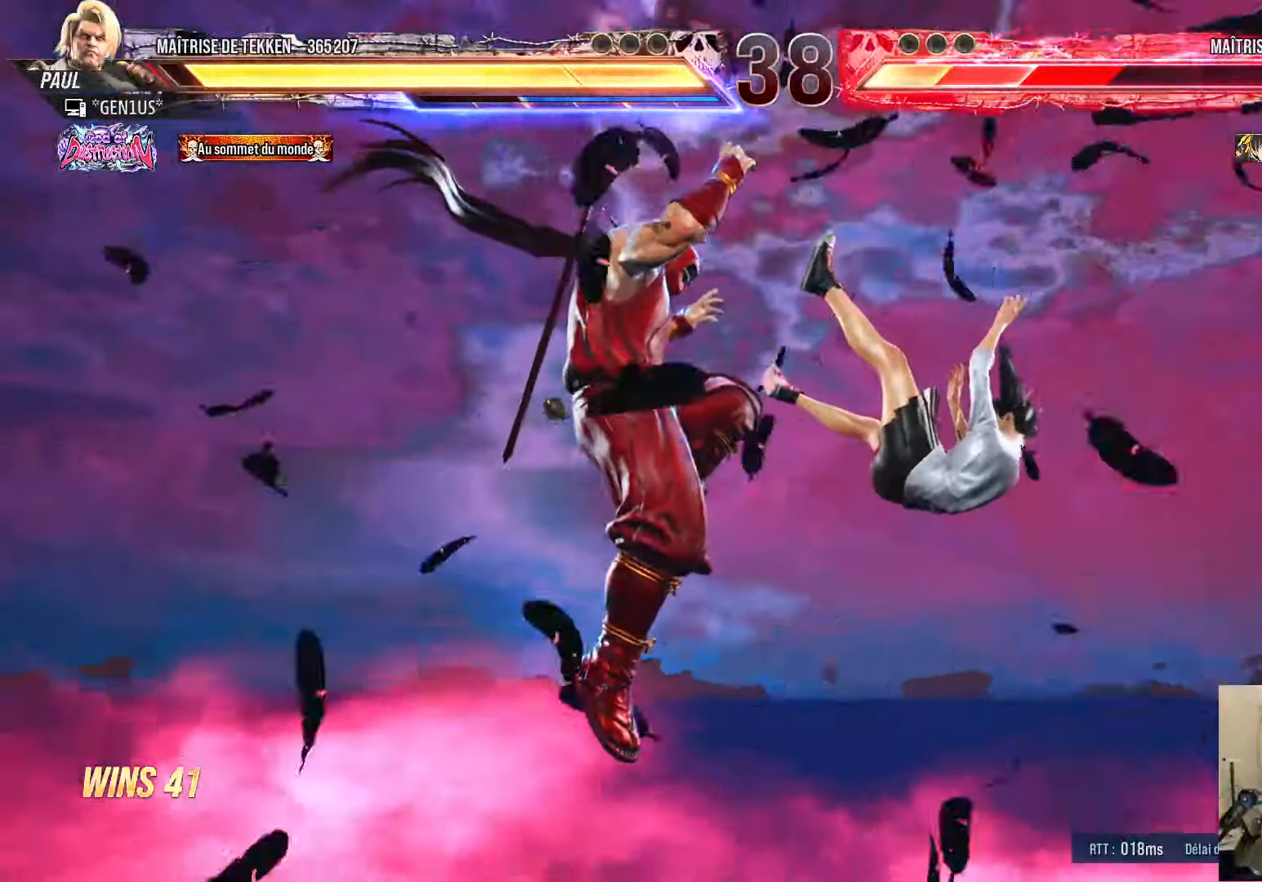
{"buttons": ["DPAD_LEFT"], "left_stick": "center", "right_stick": "center", "events": [[500, "DPAD_LEFT", "down"]]}
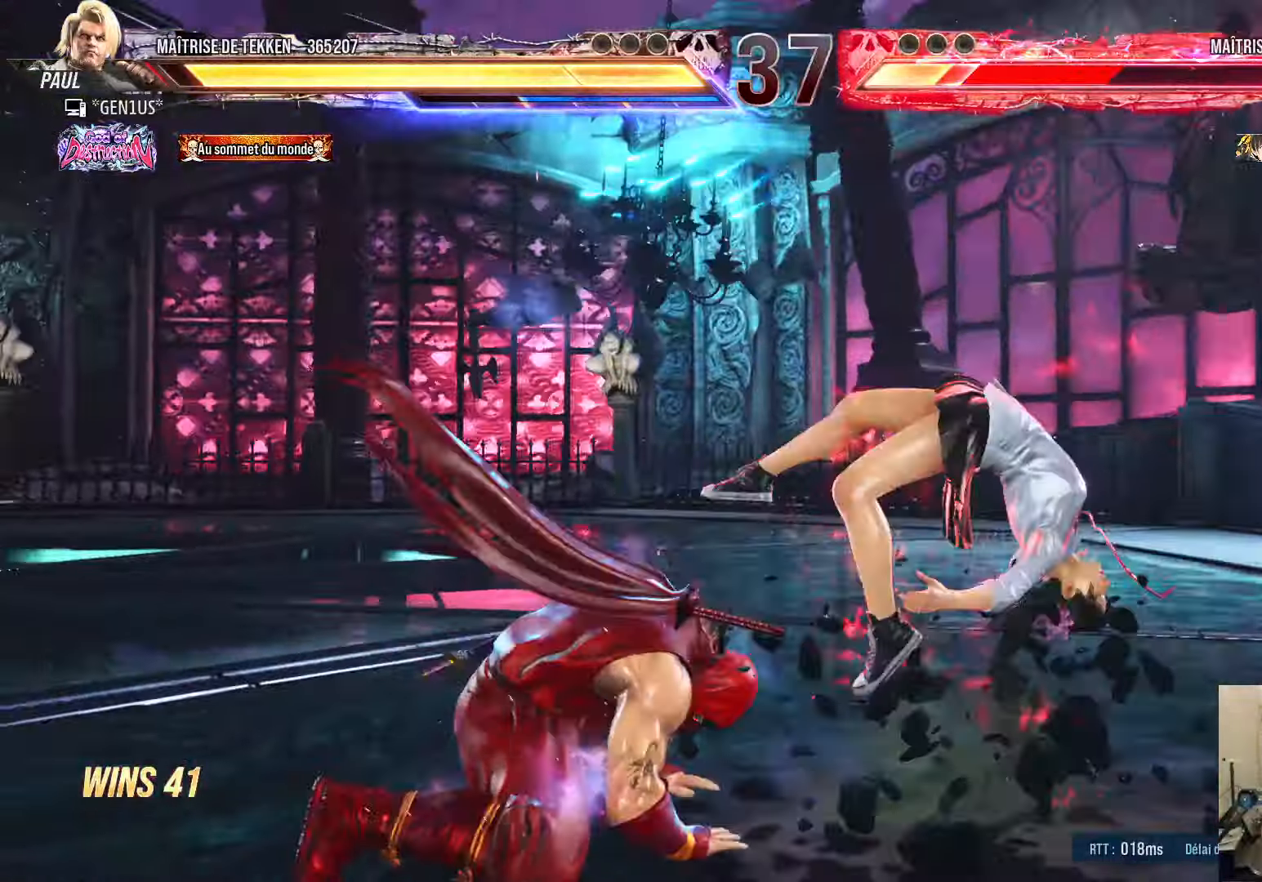
{"buttons": ["DPAD_RIGHT"], "left_stick": "center", "right_stick": "center", "events": [[50, "DPAD_LEFT", "up"], [167, "DPAD_LEFT", "down"], [200, "DPAD_LEFT", "up"], [284, "DPAD_DOWN", "down"], [317, "DPAD_RIGHT", "down"], [350, "DPAD_DOWN", "up"], [400, "TRIANGLE", "down"], [450, "TRIANGLE", "up"]]}
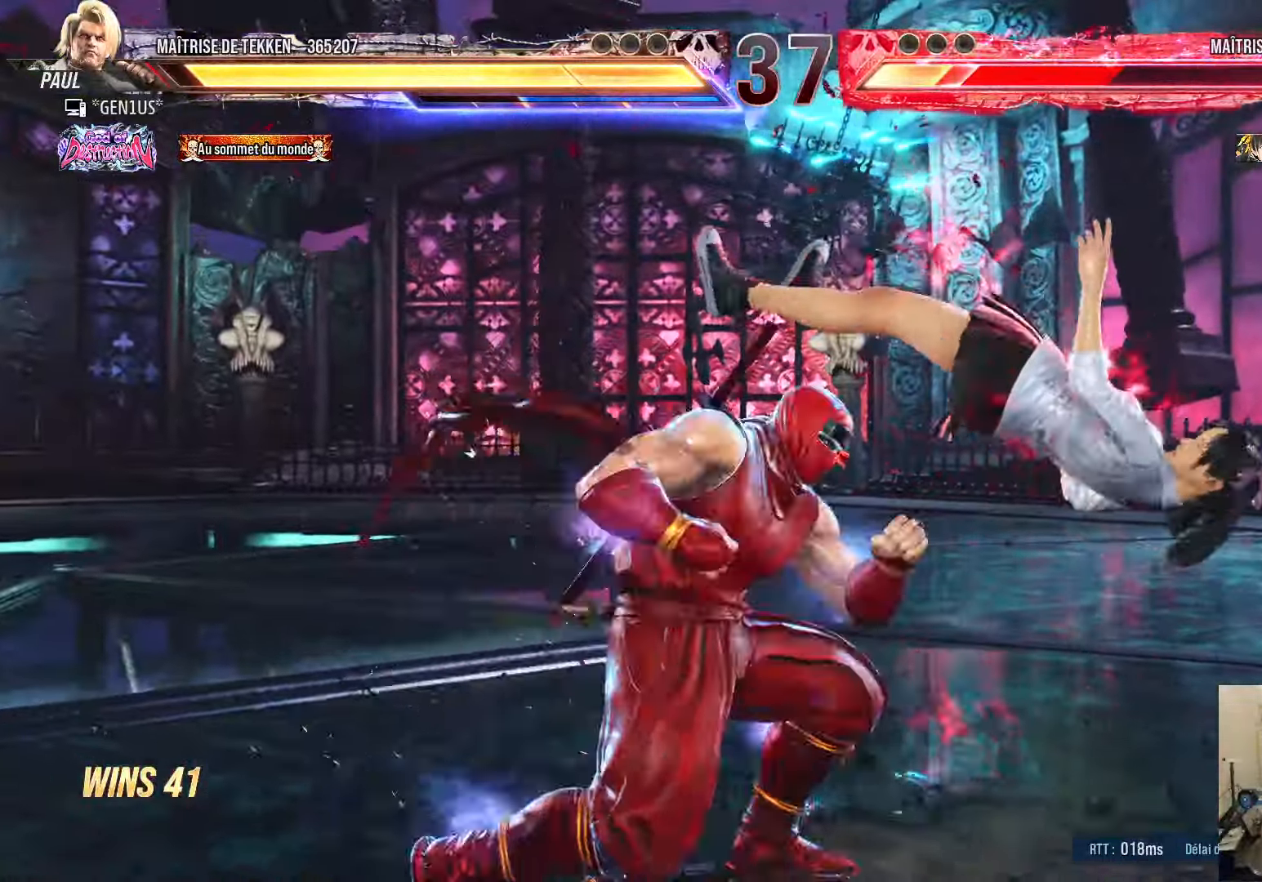
{"buttons": ["DPAD_RIGHT"], "left_stick": "center", "right_stick": "center", "events": []}
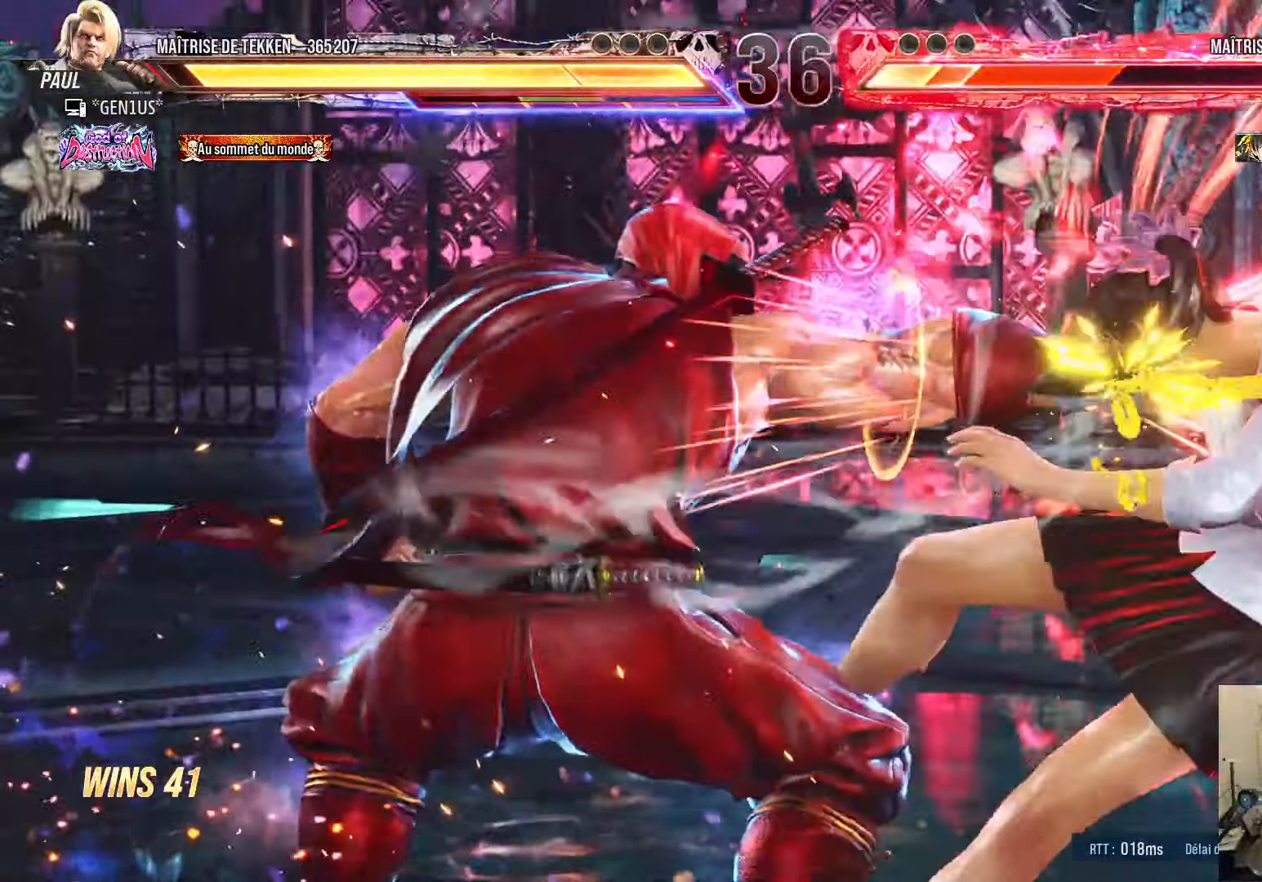
{"buttons": ["DPAD_DOWN"], "left_stick": "center", "right_stick": "center", "events": [[234, "DPAD_RIGHT", "up"], [500, "DPAD_DOWN", "down"]]}
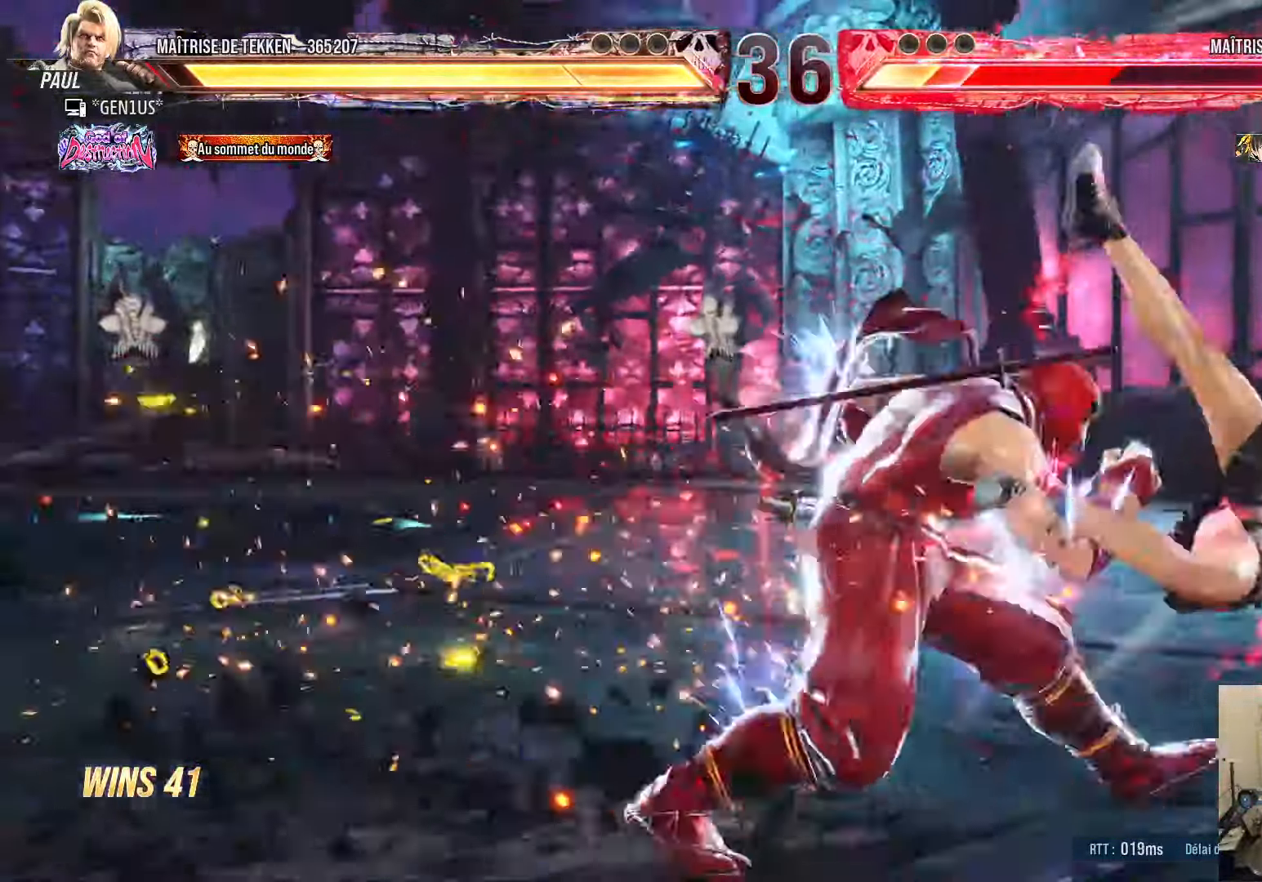
{"buttons": ["SQUARE", "TRIANGLE", "DPAD_LEFT"], "left_stick": "center", "right_stick": "center", "events": [[17, "DPAD_DOWN", "up"], [100, "DPAD_LEFT", "down"], [150, "SQUARE", "down"], [217, "SQUARE", "up"], [284, "SQUARE", "down"], [284, "TRIANGLE", "down"], [317, "SQUARE", "up"], [417, "SQUARE", "down"]]}
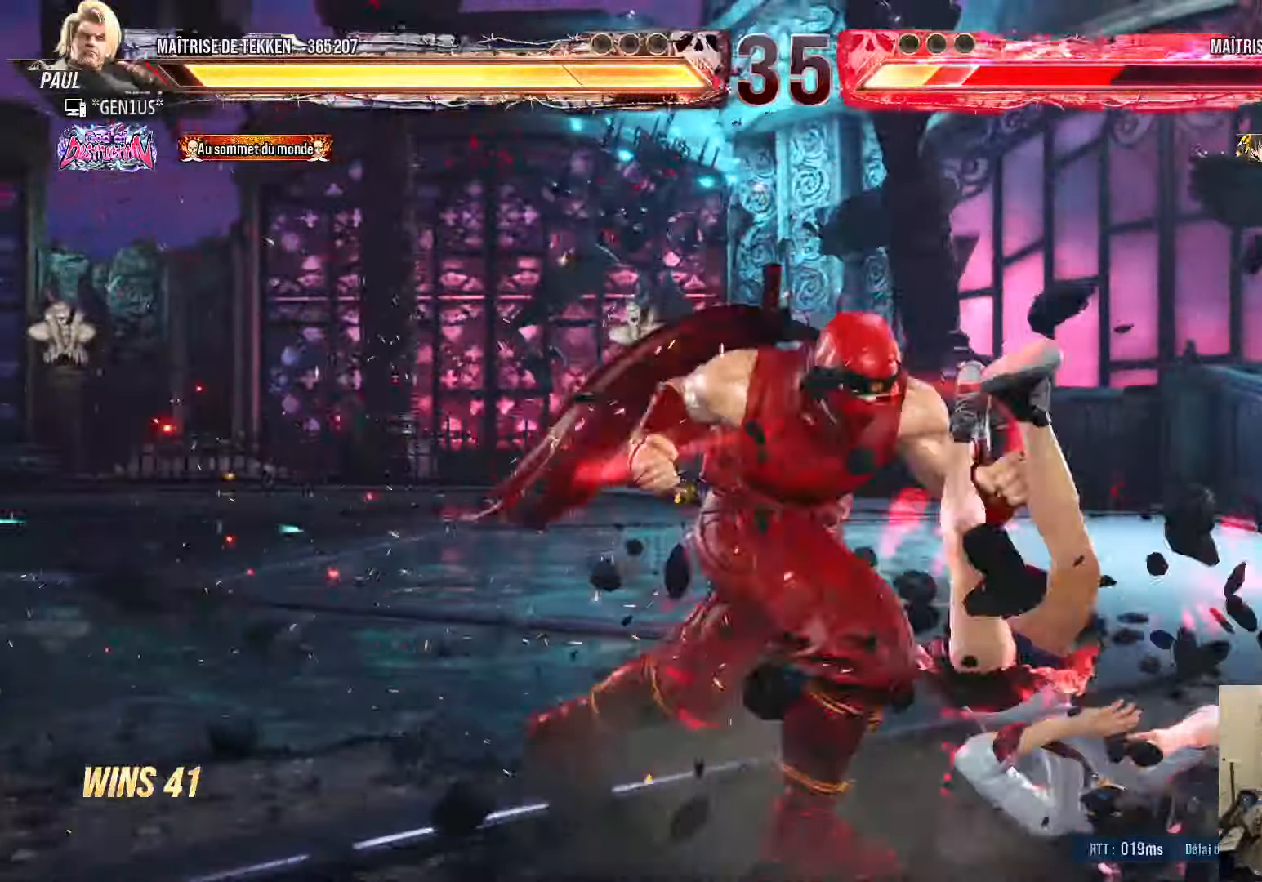
{"buttons": [], "left_stick": "center", "right_stick": "center", "events": [[250, "DPAD_LEFT", "up"], [334, "TRIANGLE", "up"], [350, "SQUARE", "up"]]}
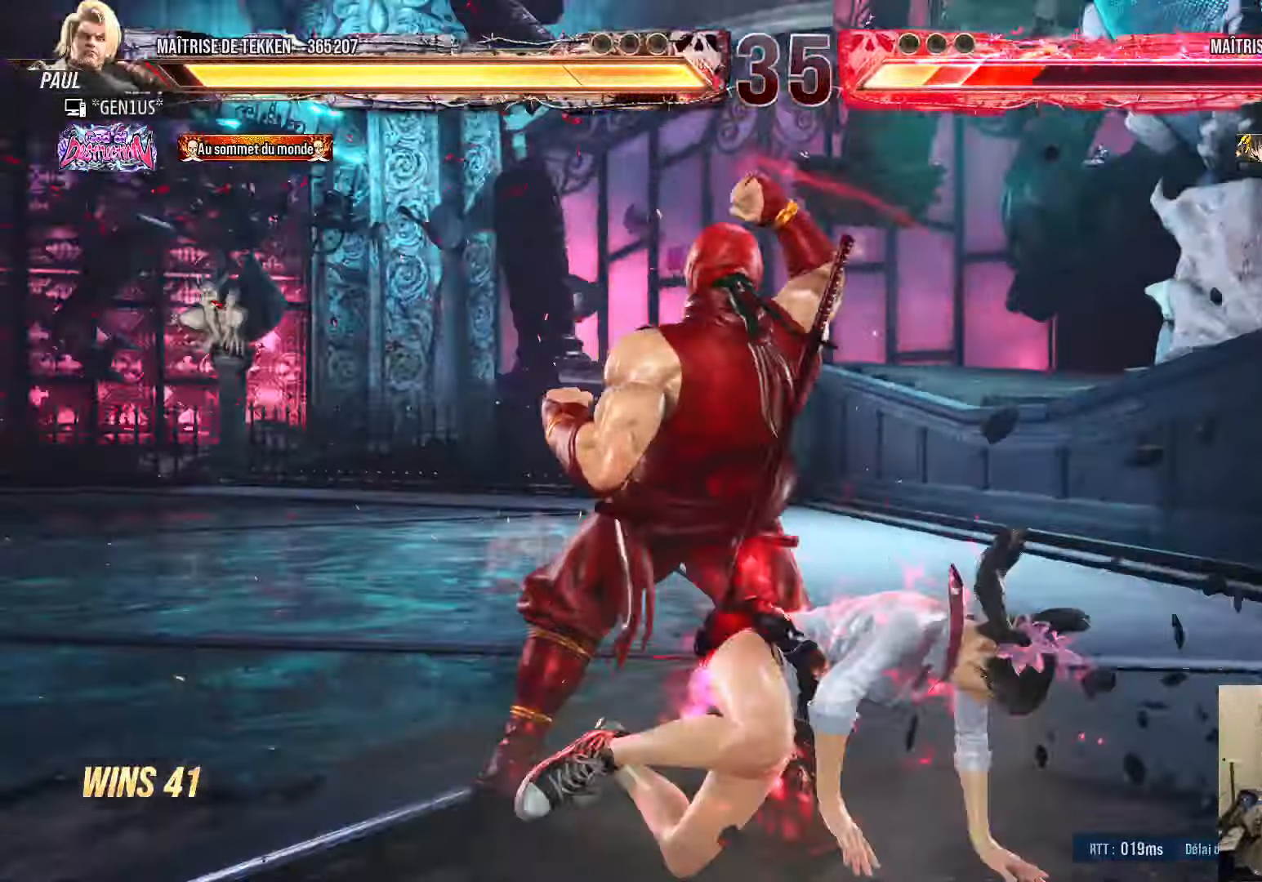
{"buttons": ["SQUARE", "DPAD_LEFT"], "left_stick": "center", "right_stick": "center", "events": [[167, "DPAD_RIGHT", "down"], [184, "DPAD_DOWN", "down"], [217, "SQUARE", "down"], [334, "DPAD_RIGHT", "up"], [350, "DPAD_DOWN", "up"], [367, "DPAD_LEFT", "down"]]}
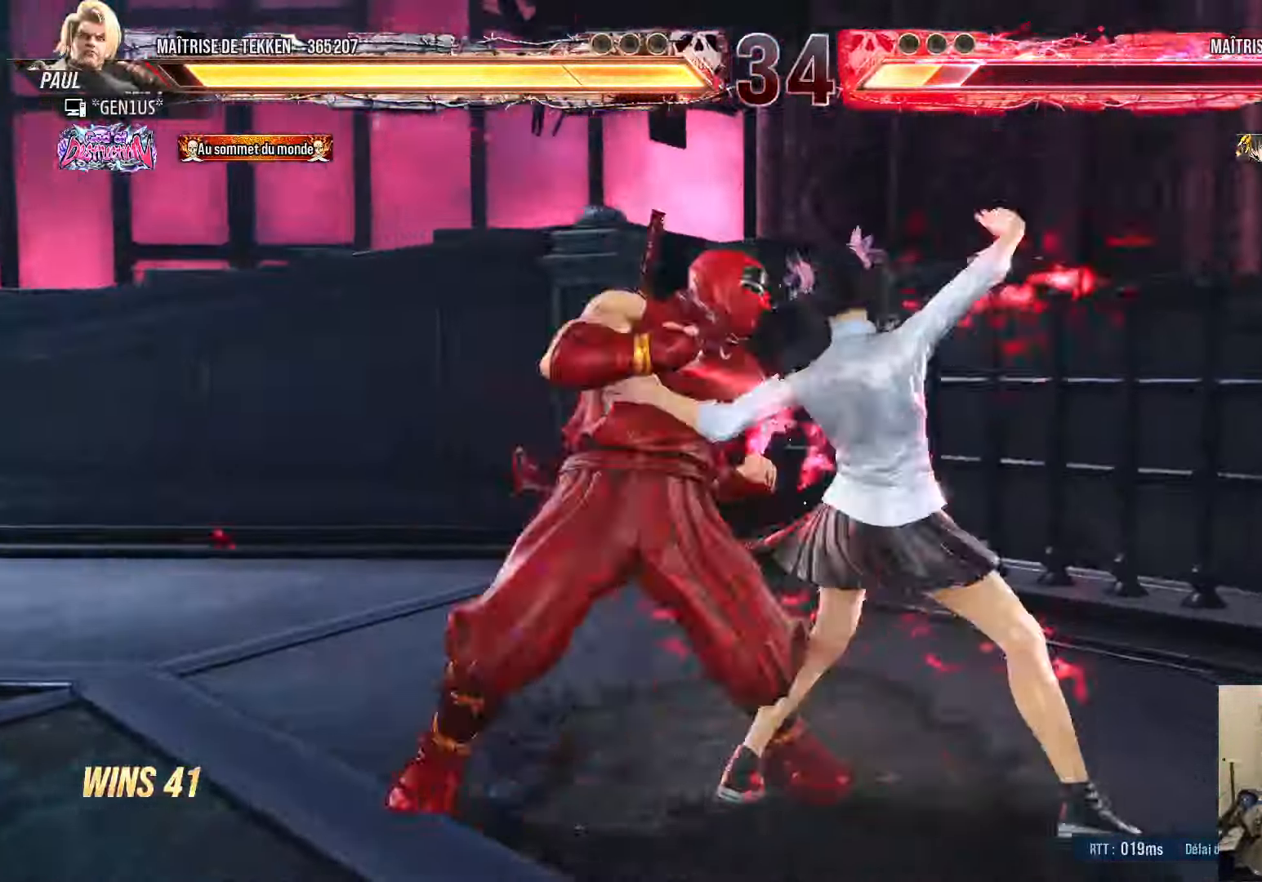
{"buttons": ["DPAD_LEFT"], "left_stick": "center", "right_stick": "center", "events": [[34, "SQUARE", "up"], [134, "DPAD_LEFT", "up"], [317, "DPAD_LEFT", "down"], [384, "DPAD_LEFT", "up"], [484, "DPAD_LEFT", "down"]]}
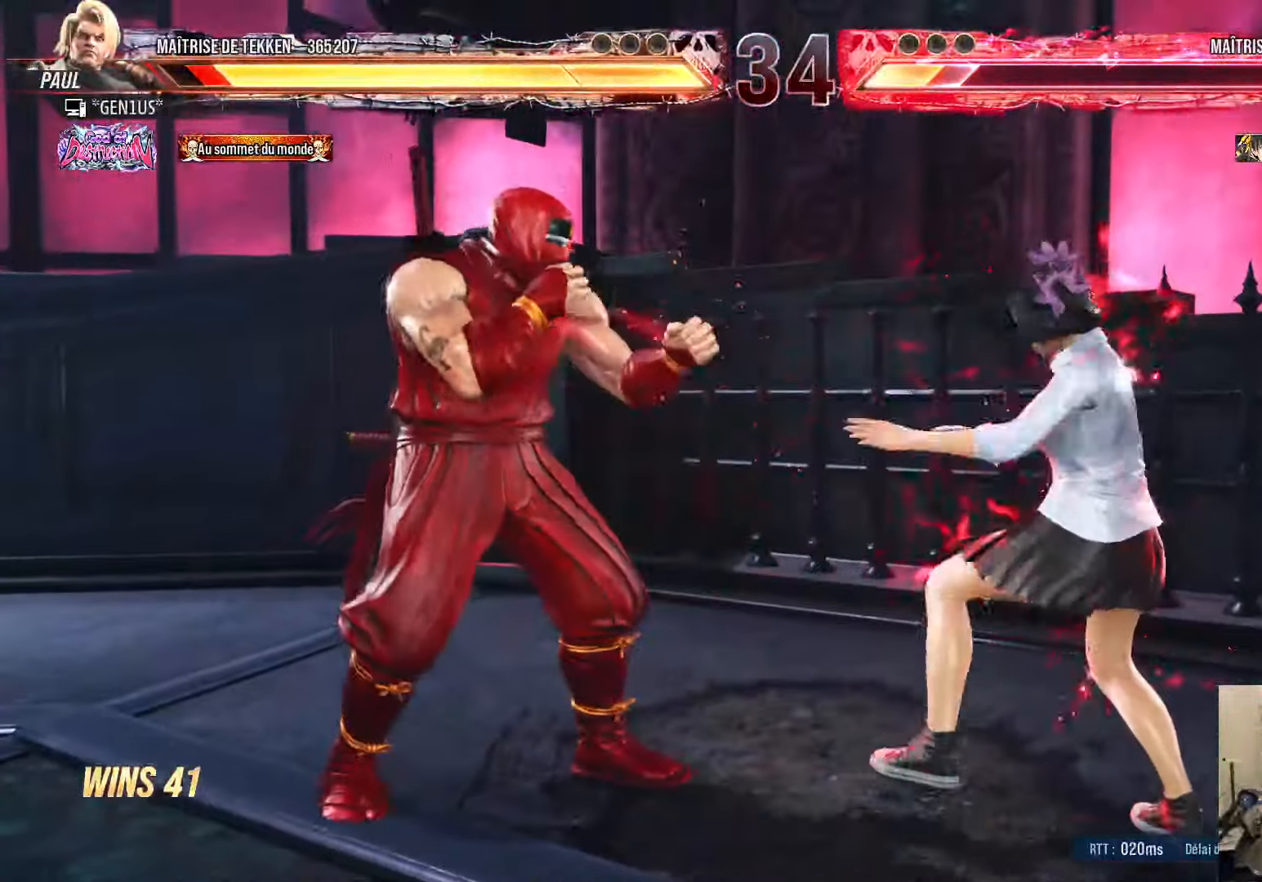
{"buttons": ["DPAD_LEFT"], "left_stick": "center", "right_stick": "center", "events": [[150, "DPAD_DOWN", "down"], [217, "DPAD_DOWN", "up"], [300, "DPAD_DOWN", "down"], [334, "DPAD_LEFT", "up"], [384, "DPAD_LEFT", "down"], [500, "DPAD_DOWN", "up"]]}
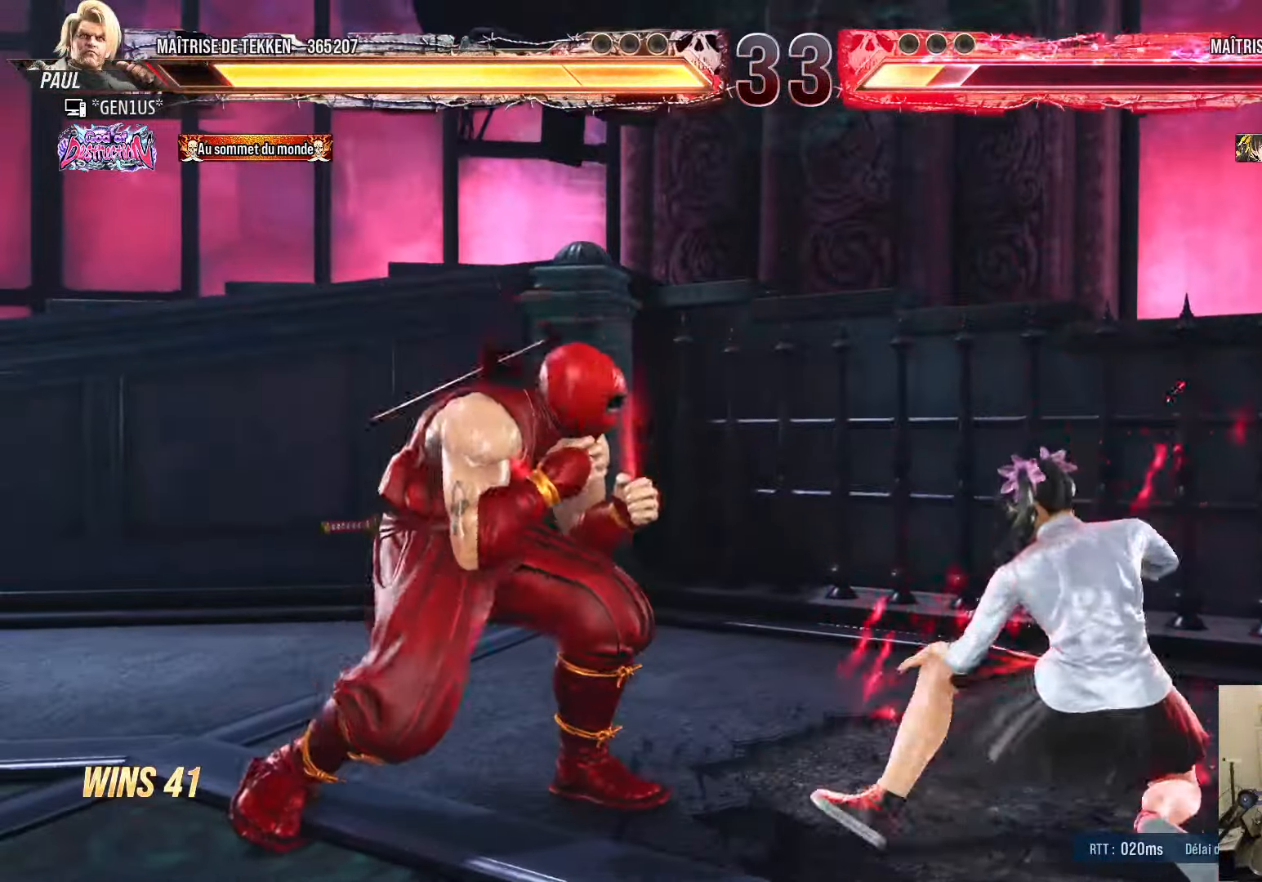
{"buttons": ["DPAD_LEFT"], "left_stick": "center", "right_stick": "center", "events": [[34, "DPAD_LEFT", "up"], [84, "CROSS", "down"], [167, "CROSS", "up"], [200, "TRIANGLE", "down"], [334, "DPAD_LEFT", "down"], [334, "TRIANGLE", "up"]]}